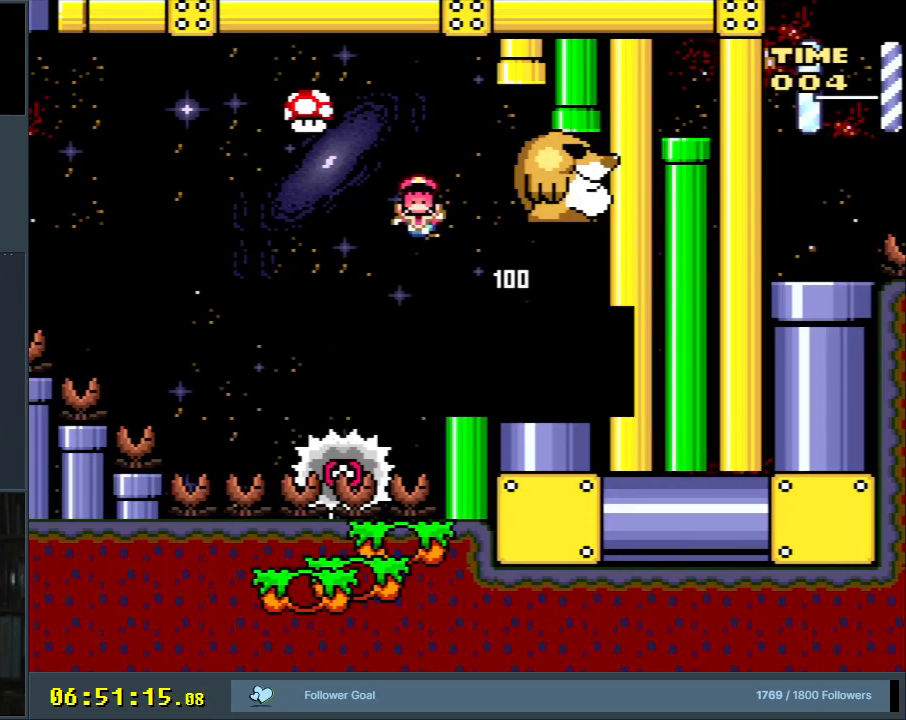
Gameplay with a controller (Nintendo layout); each line is a JSON object with the inputs held at the frame after it. "events" lists button and stick changes between this image and that frame as [ms after this image, input, new state], when the widget could be followed in between. Not read: L3 R3.
{"buttons": [], "events": [[50, "A", "up"], [150, "A", "down"], [283, "A", "up"]]}
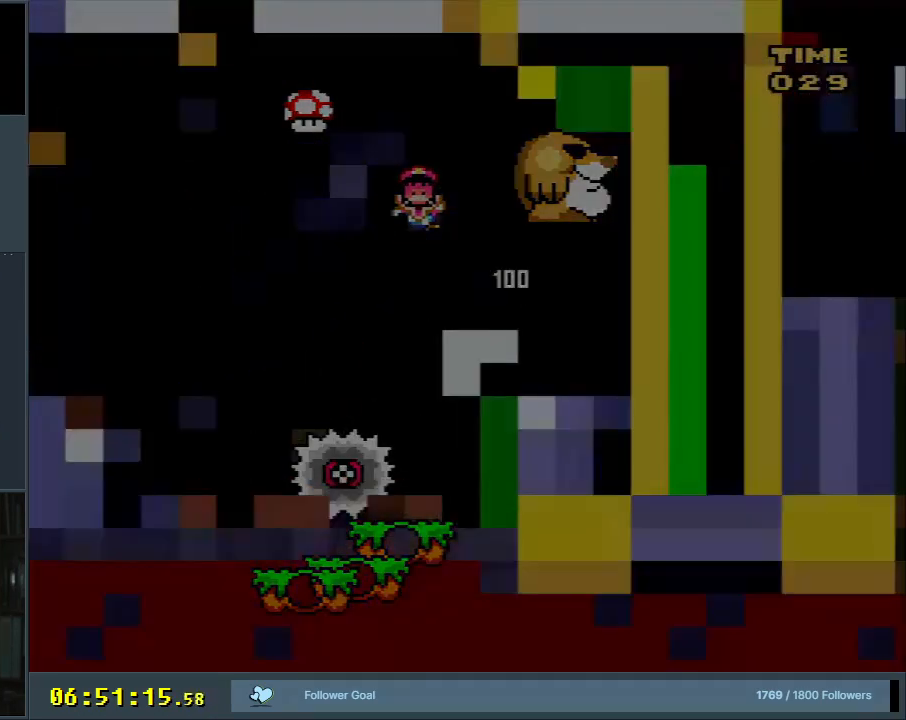
{"buttons": [], "events": []}
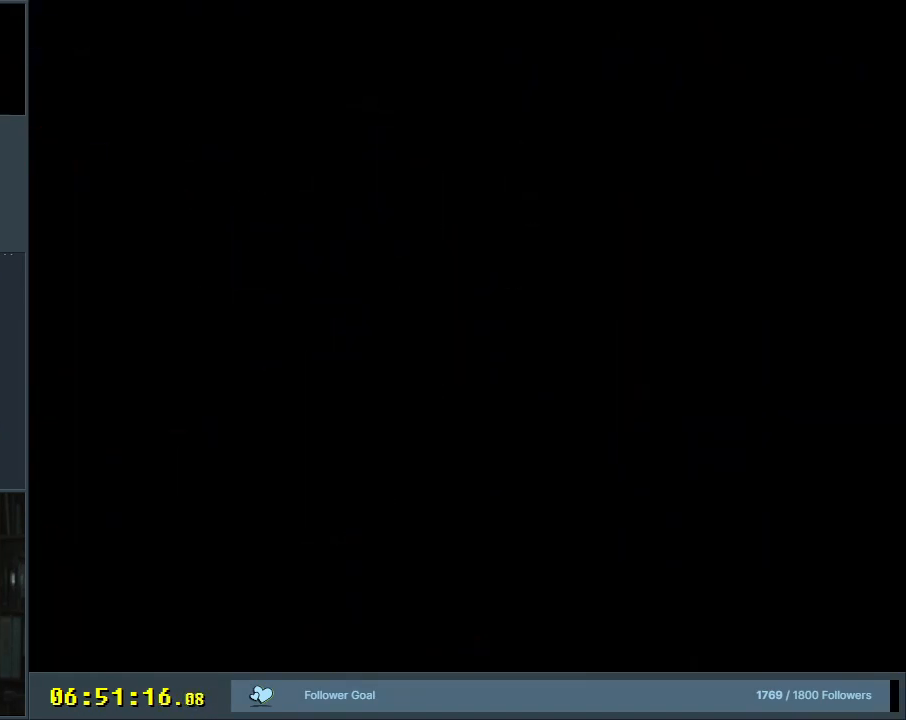
{"buttons": [], "events": []}
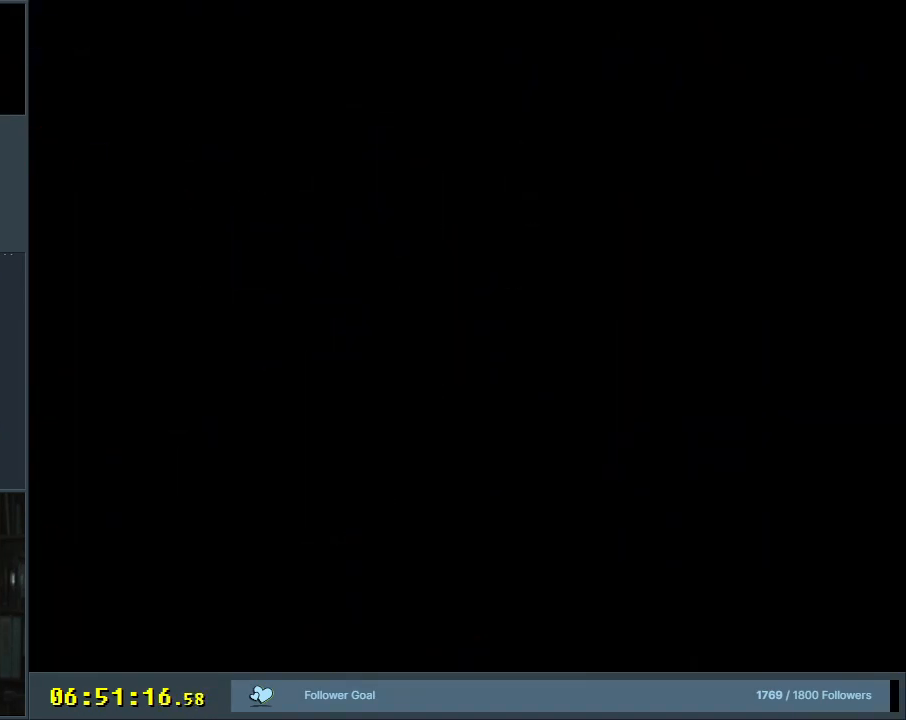
{"buttons": ["Y"], "events": [[33, "Y", "down"]]}
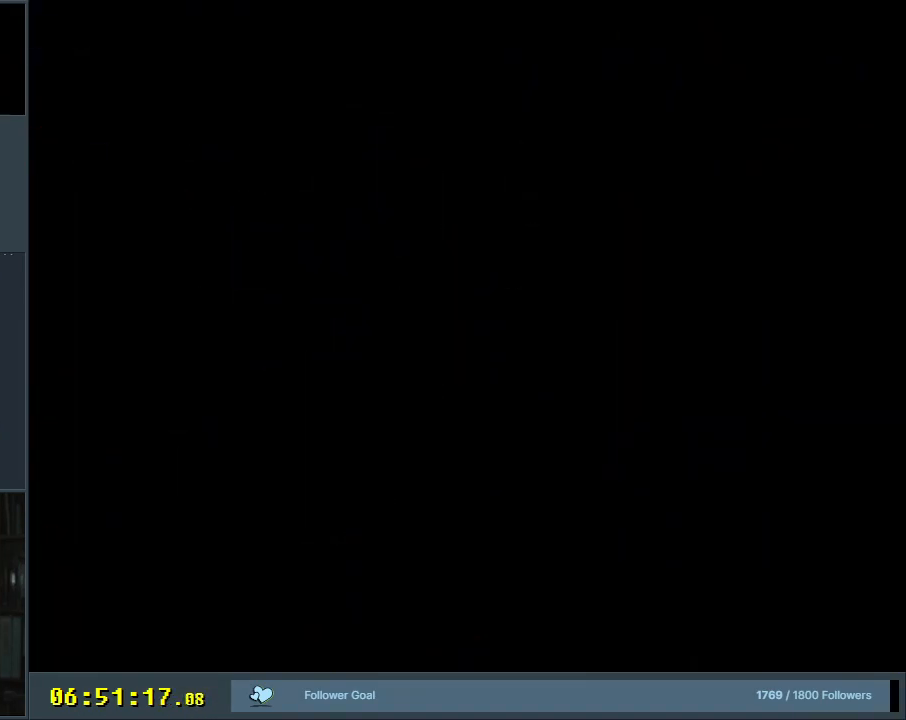
{"buttons": ["Y"], "events": []}
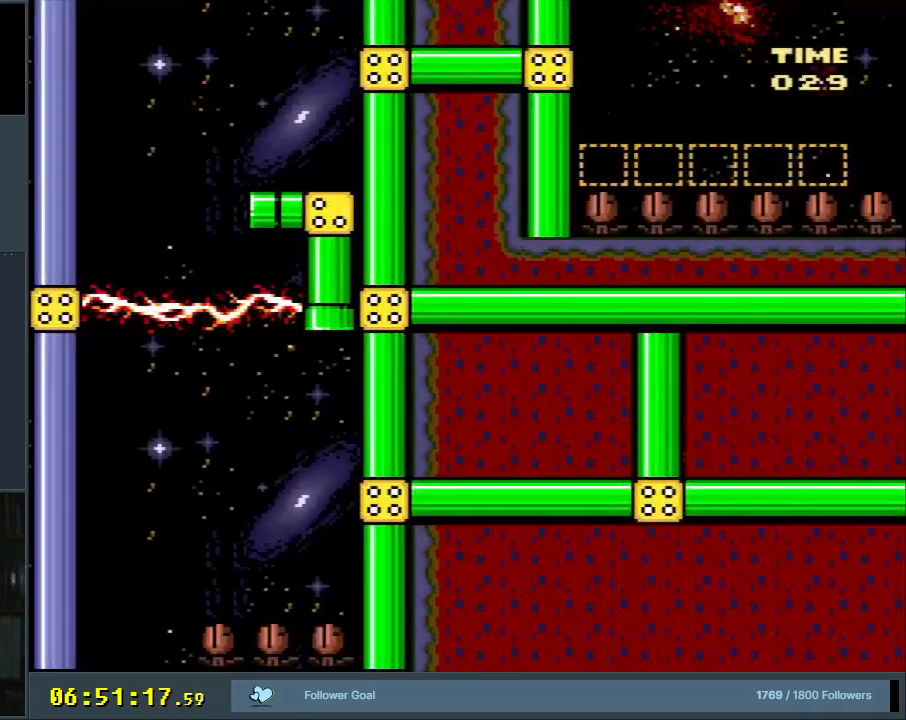
{"buttons": ["Y"], "events": [[17, "Y", "up"], [317, "Y", "down"]]}
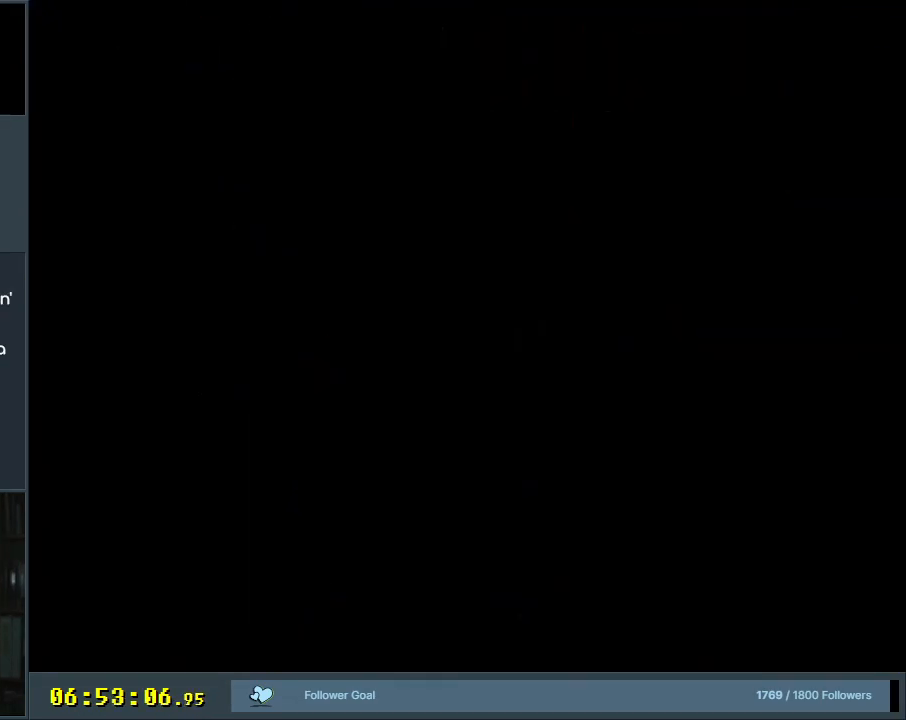
{"buttons": ["Y"], "events": [[67, "Y", "up"], [167, "Y", "down"]]}
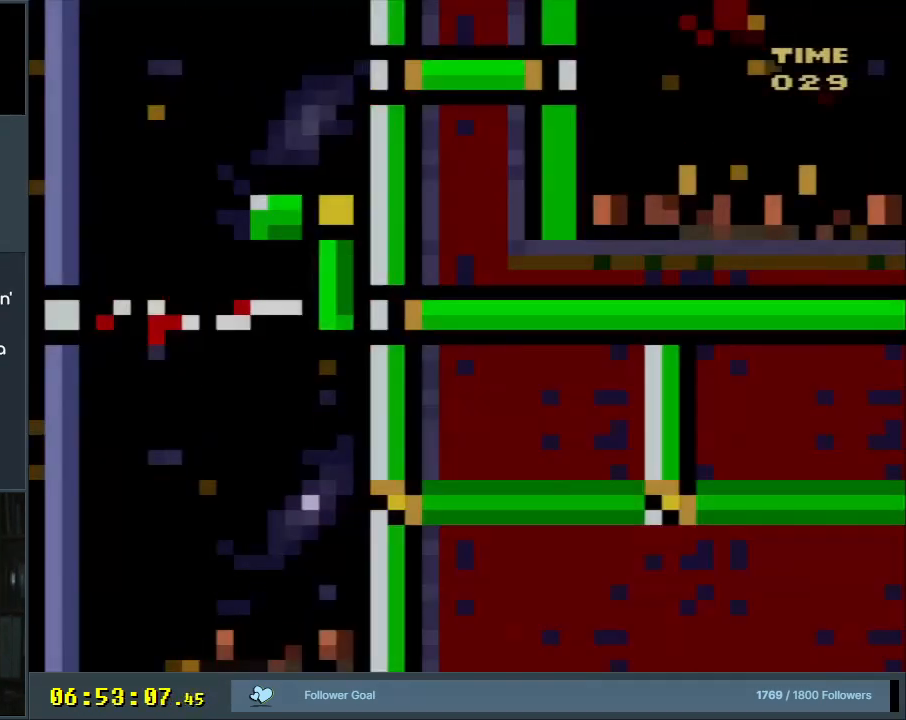
{"buttons": ["Y", "DPAD_RIGHT"], "events": [[233, "DPAD_RIGHT", "down"], [250, "B", "down"], [383, "B", "up"]]}
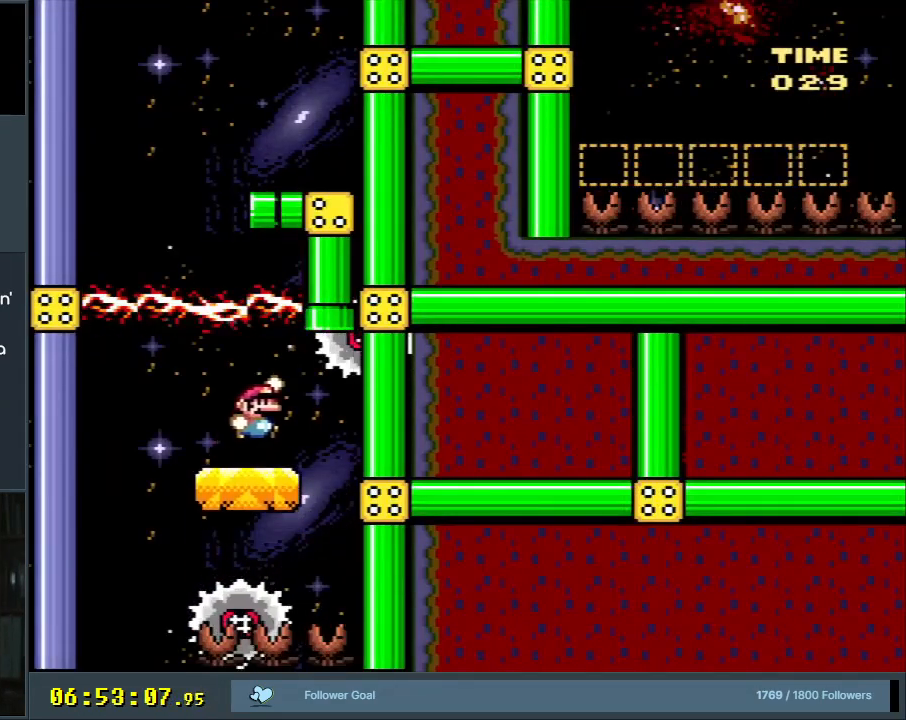
{"buttons": ["Y"], "events": [[17, "DPAD_UP", "down"], [133, "B", "down"], [133, "DPAD_RIGHT", "up"], [333, "DPAD_UP", "up"], [483, "B", "up"]]}
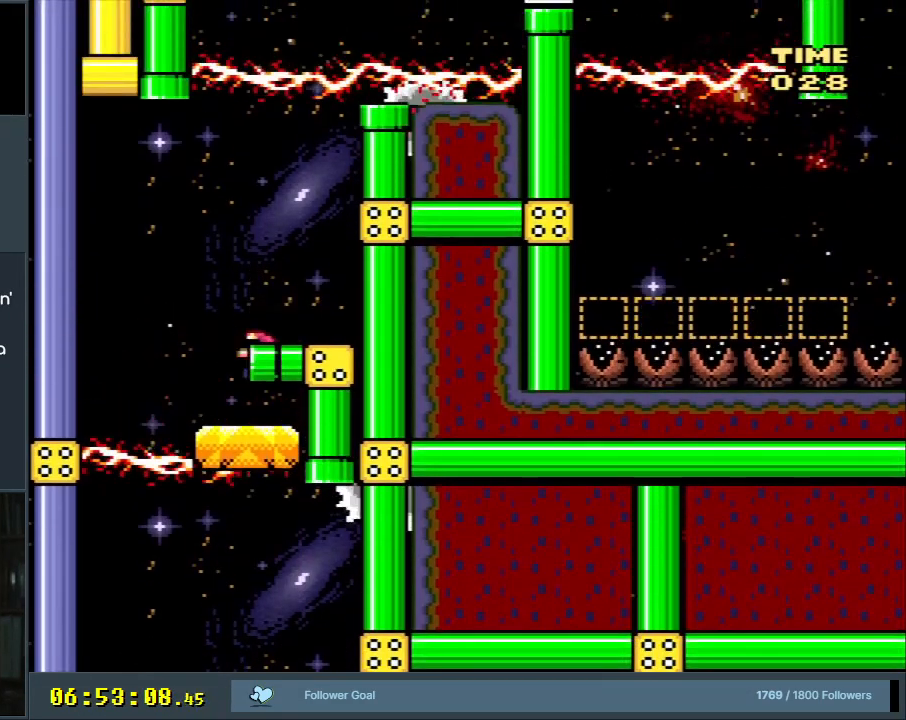
{"buttons": ["Y", "DPAD_UP", "DPAD_LEFT"], "events": [[167, "B", "down"], [367, "DPAD_LEFT", "down"], [383, "B", "up"], [483, "DPAD_UP", "down"]]}
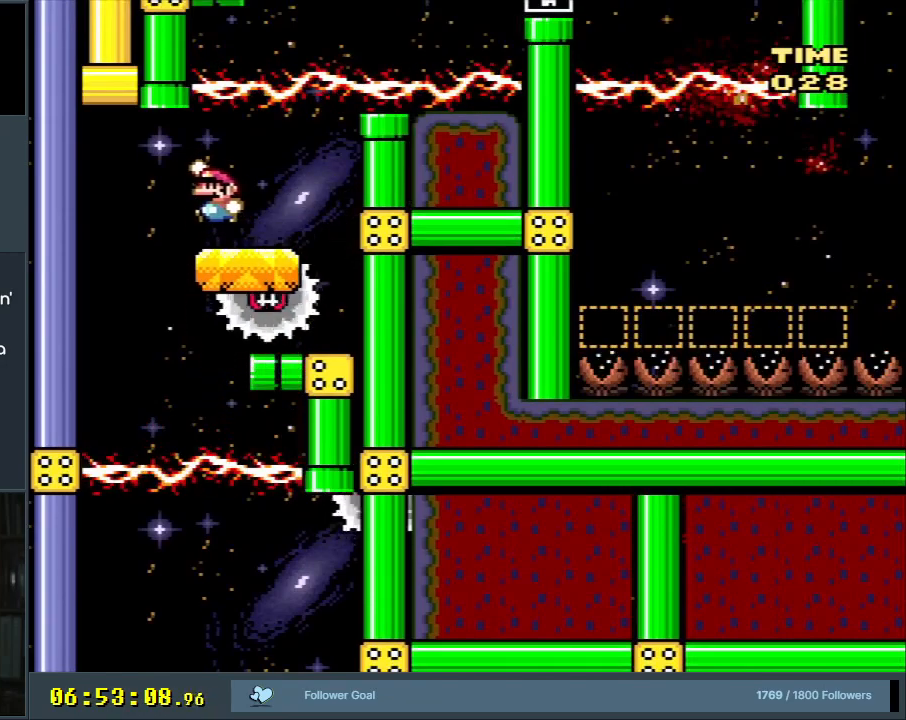
{"buttons": ["B", "Y", "DPAD_RIGHT"], "events": [[117, "B", "down"], [150, "DPAD_LEFT", "up"], [183, "DPAD_RIGHT", "down"], [250, "DPAD_UP", "up"]]}
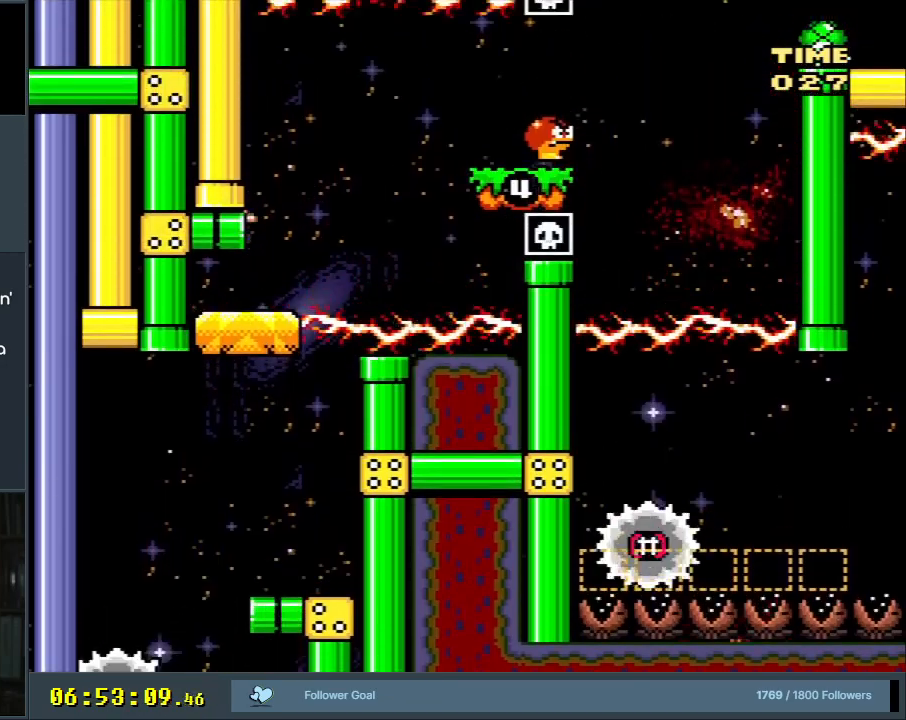
{"buttons": ["Y", "DPAD_RIGHT"], "events": [[50, "B", "up"], [283, "B", "down"], [500, "B", "up"]]}
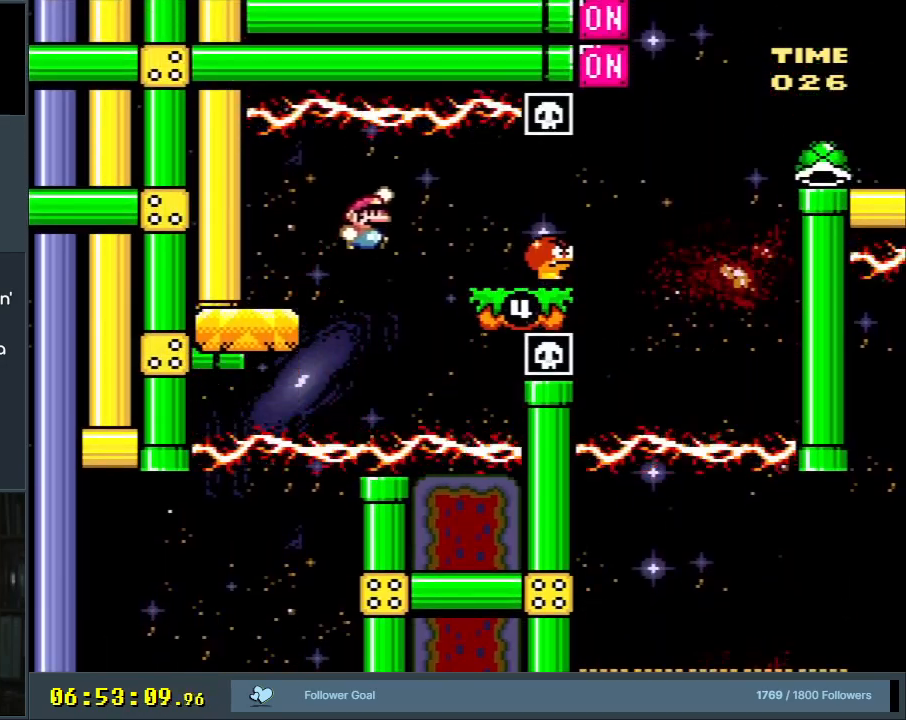
{"buttons": ["Y", "DPAD_RIGHT"], "events": [[83, "B", "down"], [133, "DPAD_RIGHT", "up"], [183, "B", "up"], [267, "DPAD_LEFT", "down"], [417, "DPAD_LEFT", "up"], [450, "DPAD_RIGHT", "down"]]}
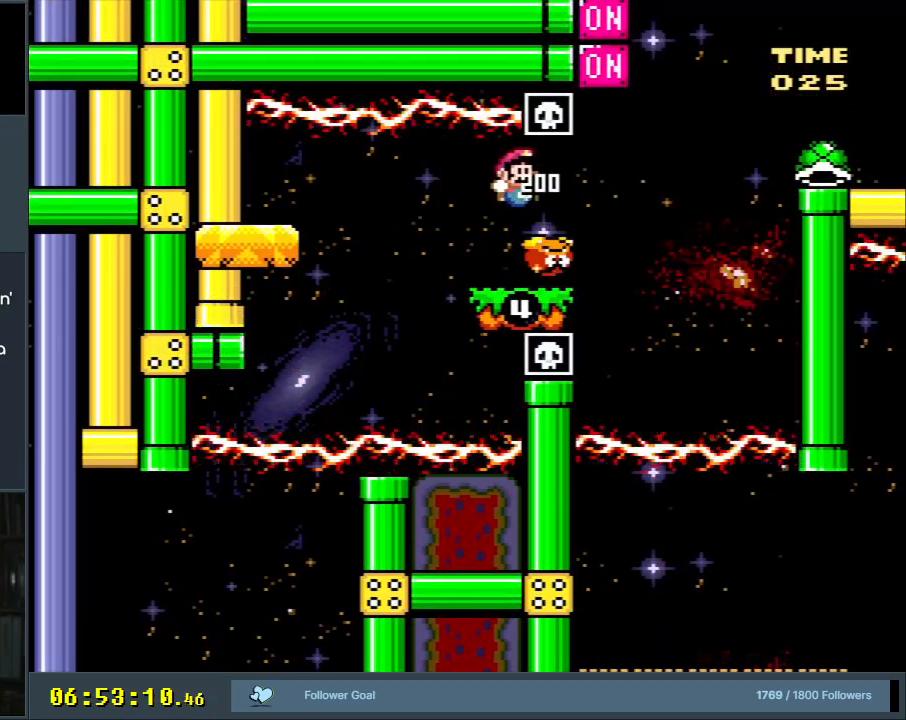
{"buttons": ["B", "Y"], "events": [[217, "B", "down"], [400, "DPAD_RIGHT", "up"]]}
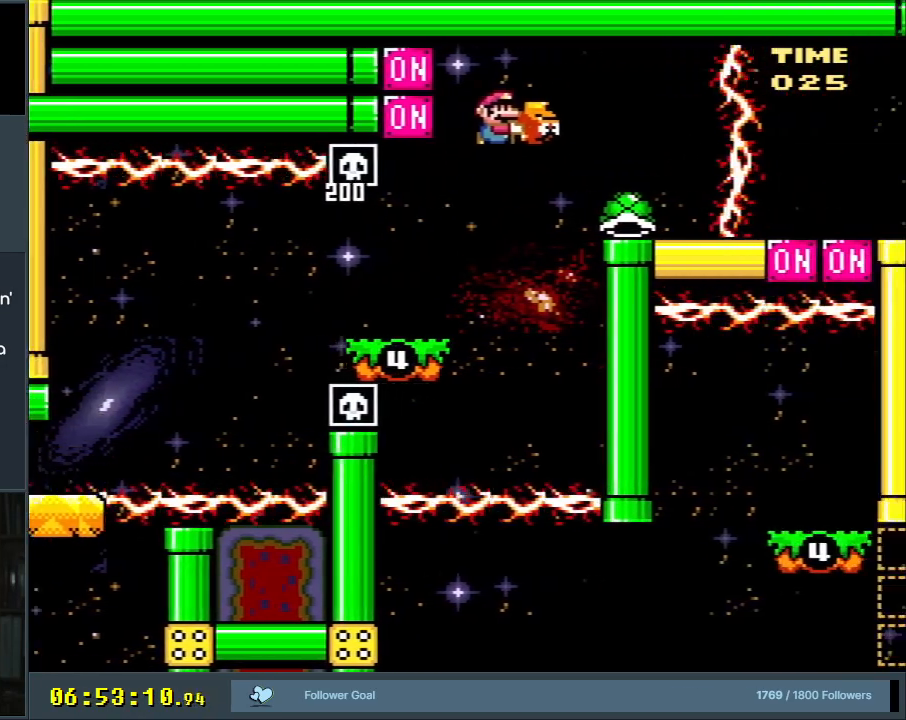
{"buttons": ["DPAD_DOWN"], "events": [[33, "DPAD_LEFT", "down"], [100, "Y", "up"], [117, "DPAD_LEFT", "up"], [150, "B", "up"], [200, "DPAD_RIGHT", "down"], [317, "DPAD_RIGHT", "up"], [433, "DPAD_DOWN", "down"]]}
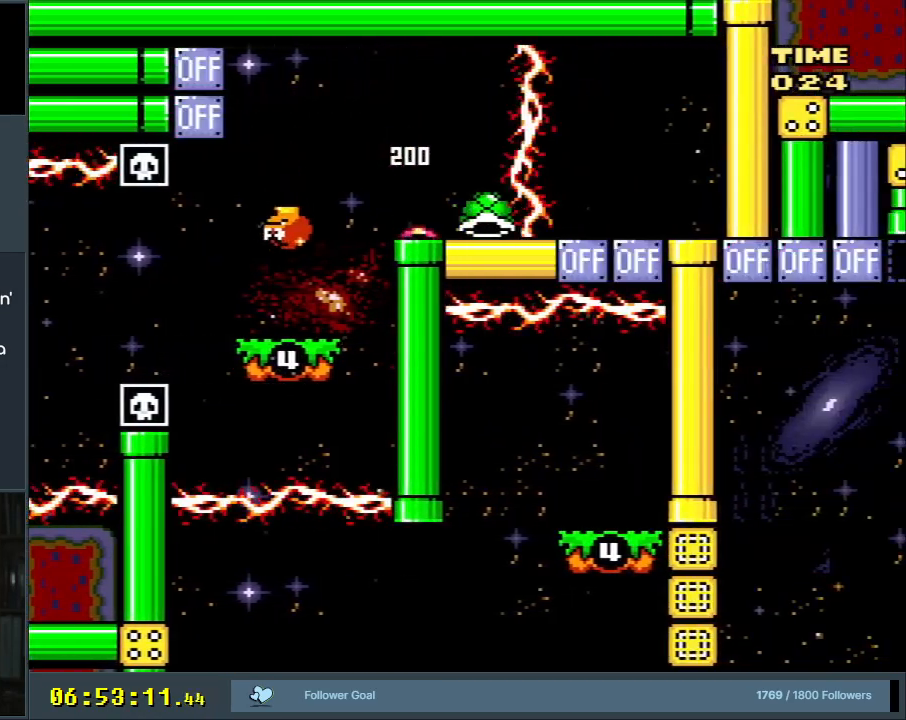
{"buttons": ["Y"], "events": [[83, "DPAD_DOWN", "up"], [117, "Y", "down"]]}
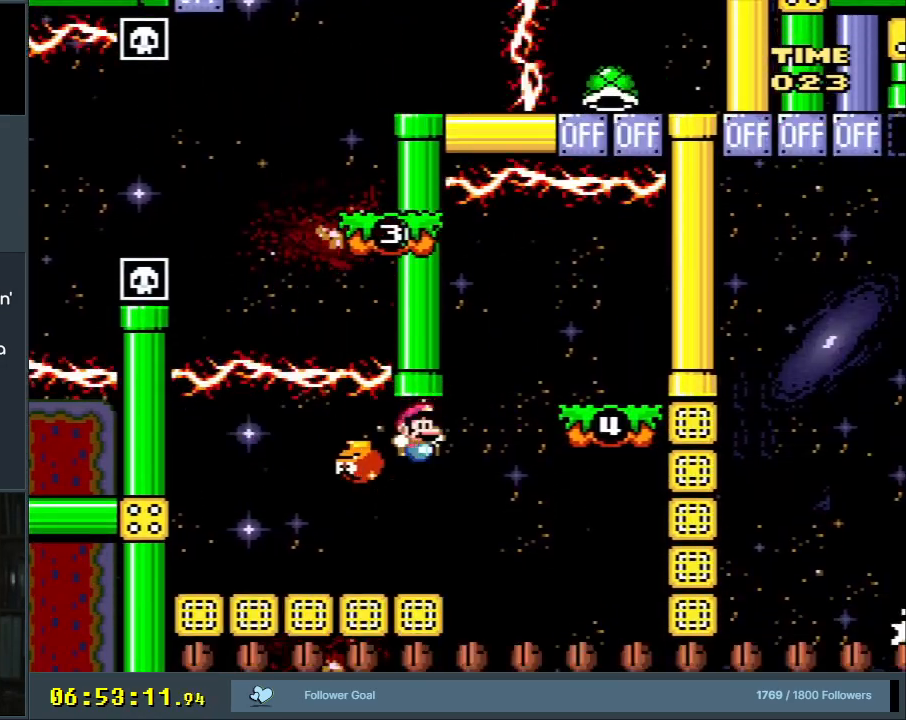
{"buttons": ["B", "Y", "DPAD_UP", "DPAD_RIGHT"], "events": [[150, "DPAD_RIGHT", "down"], [267, "B", "down"], [267, "DPAD_UP", "down"]]}
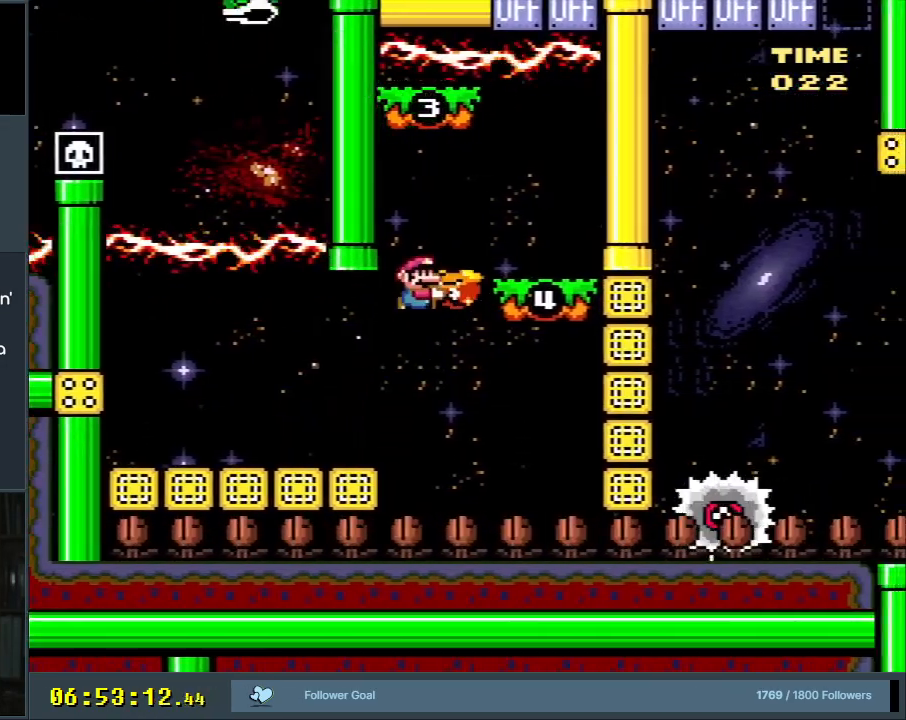
{"buttons": ["Y"], "events": [[83, "Y", "up"], [100, "B", "up"], [100, "DPAD_RIGHT", "up"], [100, "DPAD_UP", "up"], [167, "Y", "down"], [183, "DPAD_LEFT", "down"], [250, "B", "down"], [333, "B", "up"], [367, "DPAD_LEFT", "up"]]}
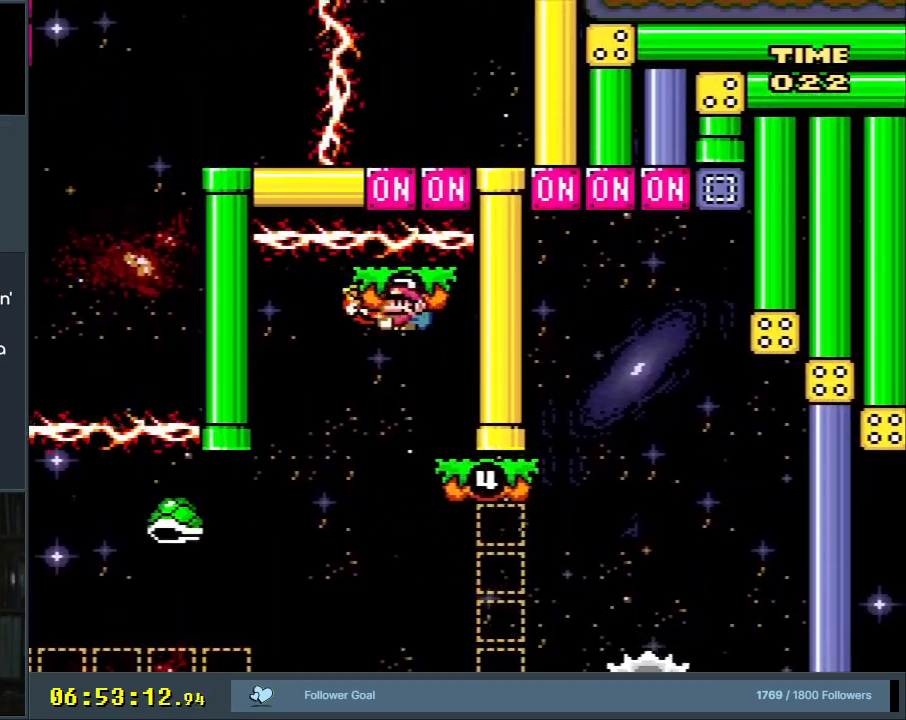
{"buttons": ["B", "Y", "DPAD_UP", "DPAD_RIGHT"], "events": [[117, "DPAD_RIGHT", "down"], [267, "DPAD_UP", "down"], [317, "B", "down"]]}
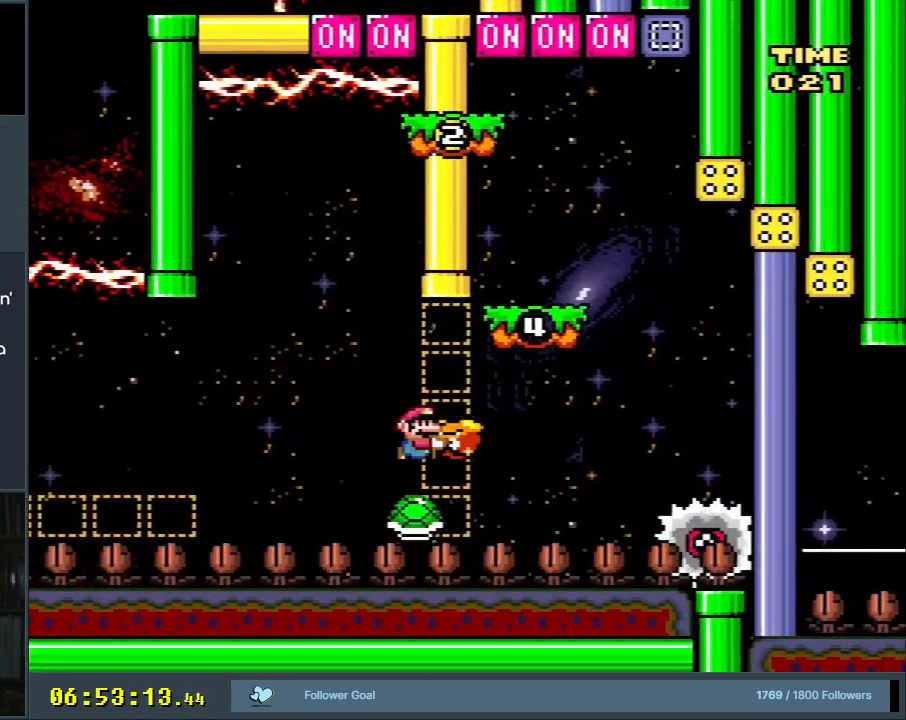
{"buttons": ["Y", "DPAD_LEFT"], "events": [[100, "Y", "up"], [200, "Y", "down"], [283, "DPAD_UP", "up"], [300, "B", "up"], [333, "DPAD_RIGHT", "up"], [450, "DPAD_LEFT", "down"]]}
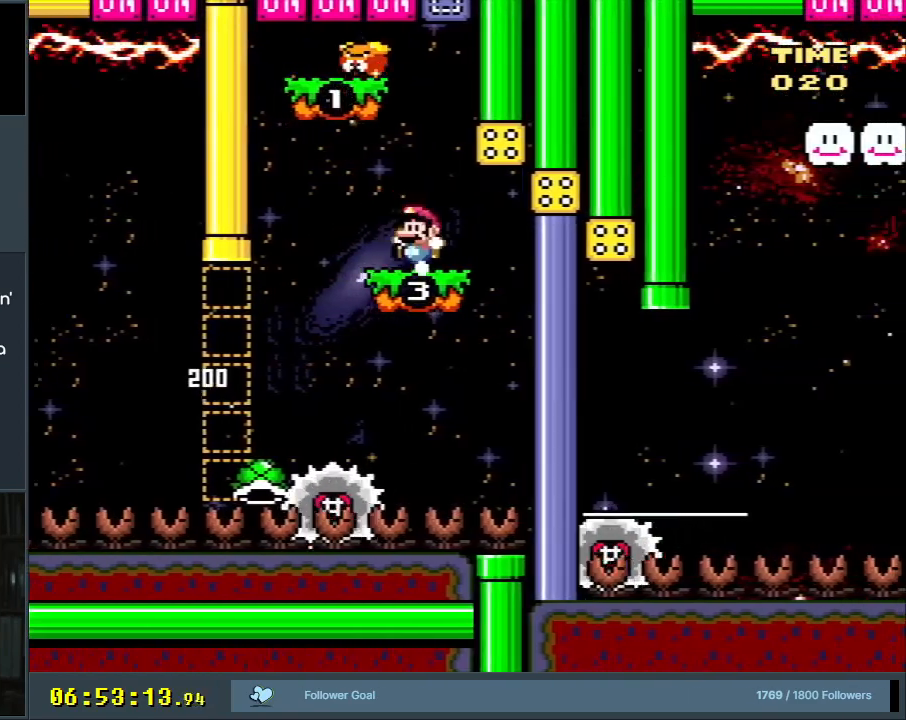
{"buttons": ["B", "Y", "DPAD_UP", "DPAD_RIGHT"], "events": [[67, "B", "down"], [167, "DPAD_LEFT", "up"], [250, "DPAD_RIGHT", "down"], [283, "DPAD_UP", "down"], [350, "B", "up"], [500, "B", "down"]]}
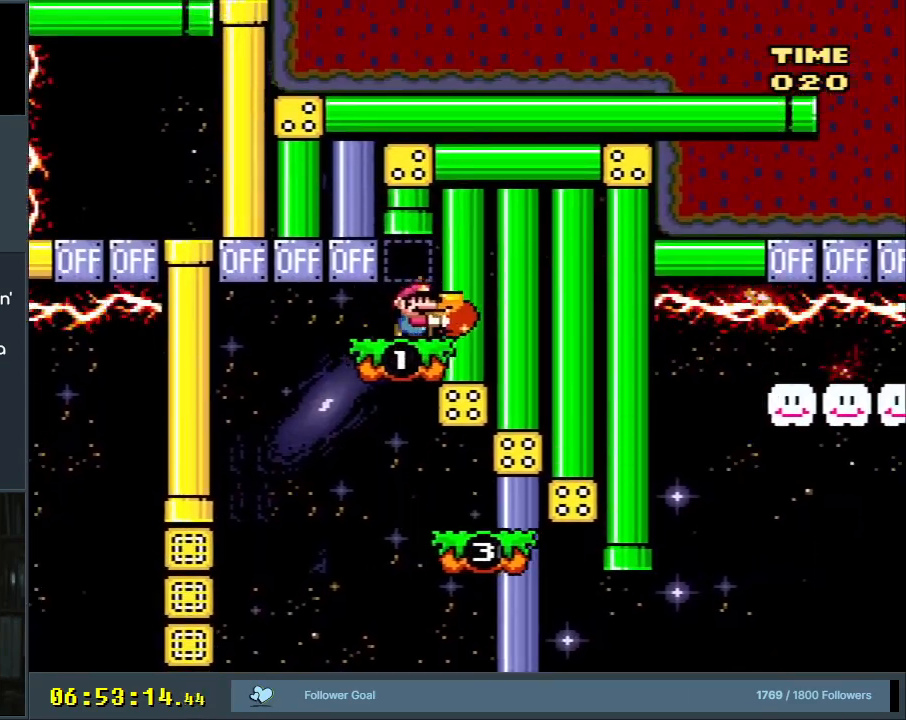
{"buttons": ["Y"], "events": [[150, "DPAD_RIGHT", "up"], [150, "DPAD_UP", "up"], [350, "B", "up"]]}
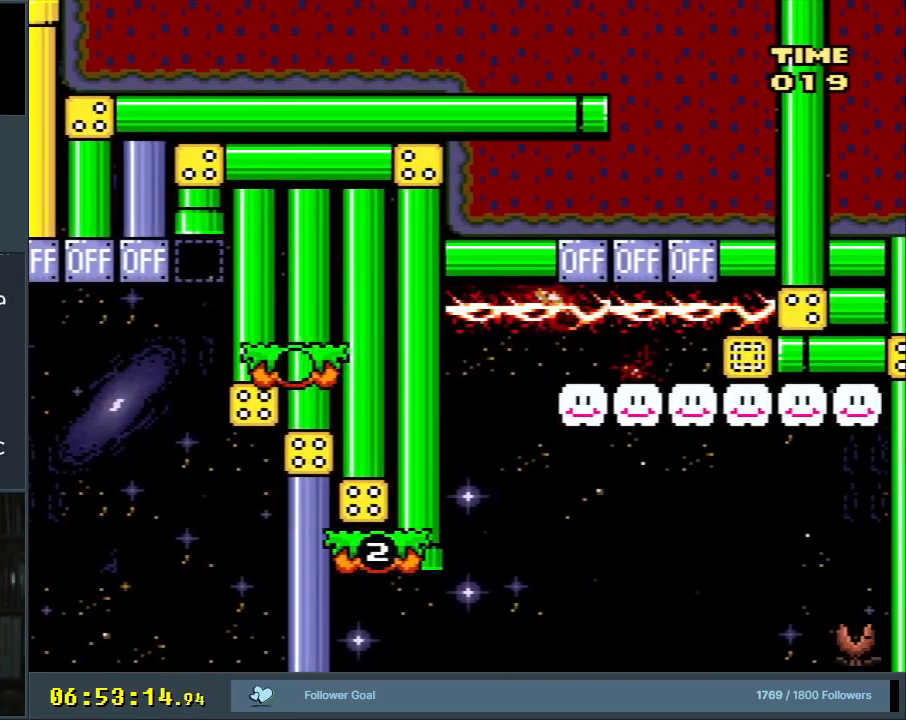
{"buttons": ["Y"], "events": []}
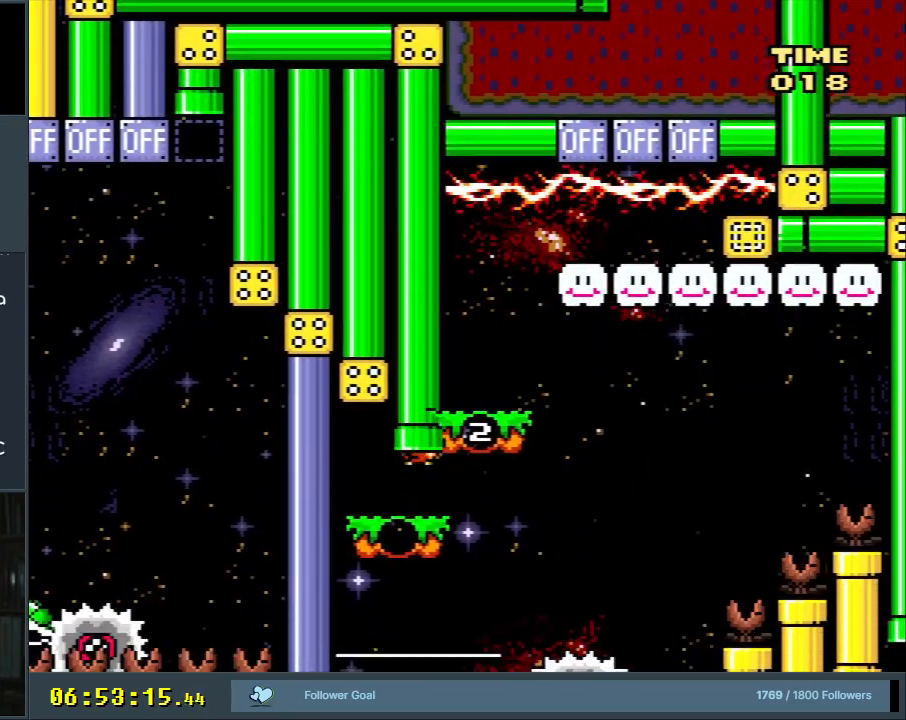
{"buttons": ["B", "Y", "DPAD_UP", "DPAD_RIGHT"], "events": [[67, "DPAD_RIGHT", "down"], [233, "DPAD_UP", "down"], [367, "B", "down"]]}
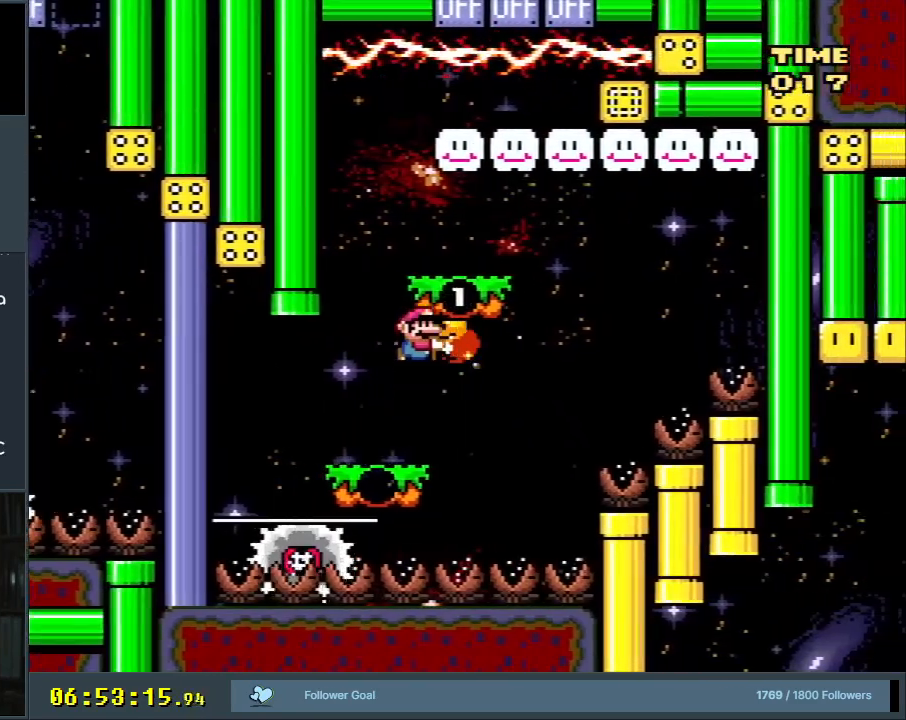
{"buttons": ["B", "Y", "DPAD_RIGHT"], "events": [[67, "Y", "up"], [83, "DPAD_RIGHT", "up"], [100, "B", "up"], [133, "DPAD_LEFT", "down"], [133, "DPAD_UP", "up"], [167, "Y", "down"], [333, "B", "down"], [333, "DPAD_LEFT", "up"], [417, "DPAD_RIGHT", "down"]]}
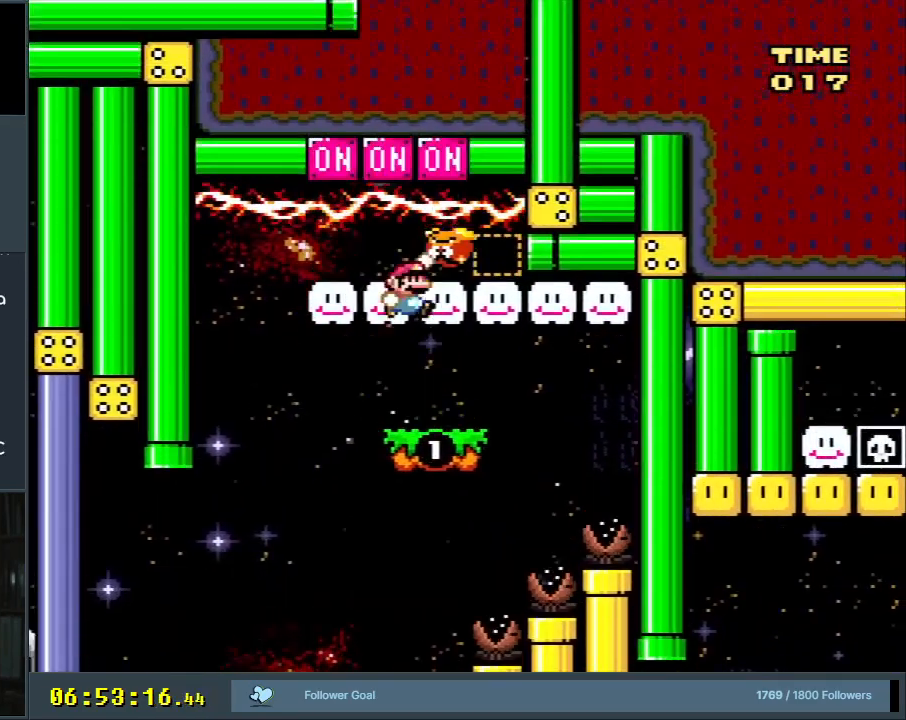
{"buttons": ["Y"], "events": [[50, "B", "up"], [500, "DPAD_RIGHT", "up"]]}